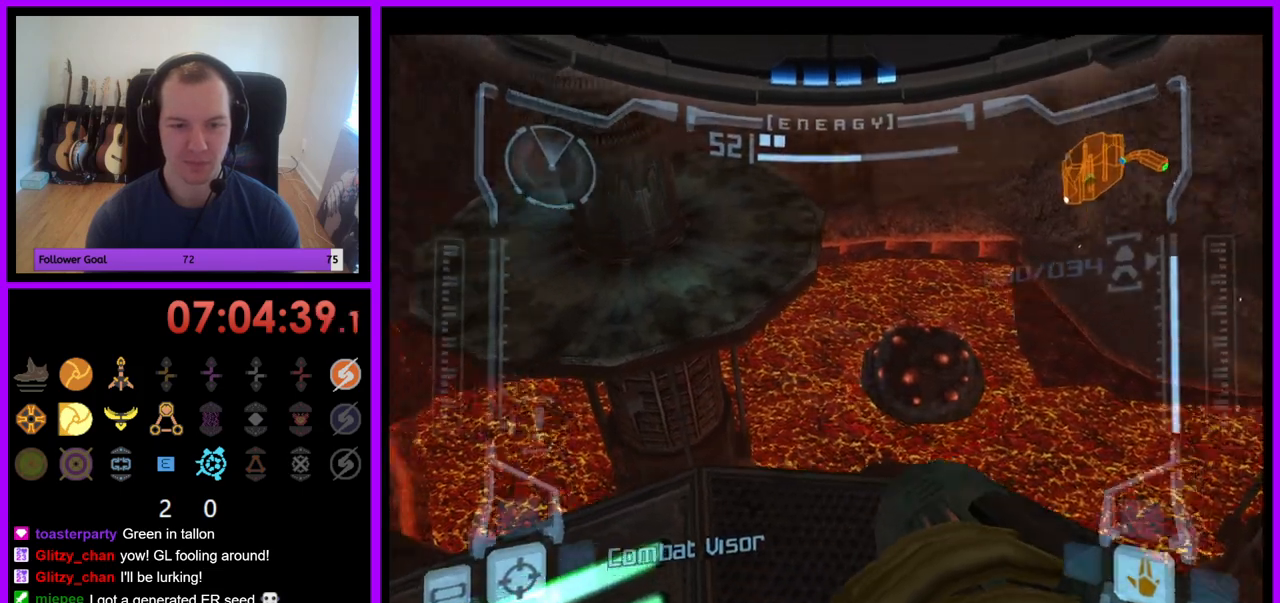
Gameplay with a controller (Nintendo layout); each line is a JSON object with the inputs held at the frame after it (dt_ms = milliseconds from this image to that frame). "events" lists button and stick changes between this image and that frame as [ms after this image, input, new state], when the widget could be followed in between. Not read: L3 R3.
{"dt_ms": 1000, "buttons": ["R1"], "left_stick": "center", "right_stick": "center"}
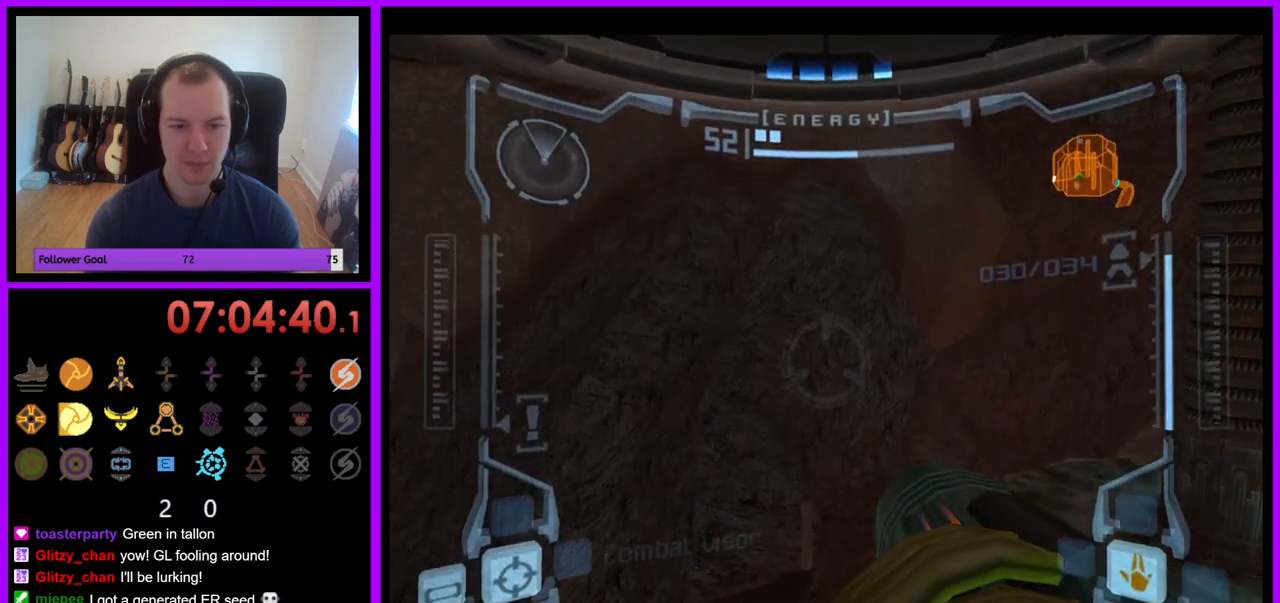
{"dt_ms": 500, "buttons": ["R1"], "left_stick": "center", "right_stick": "center", "events": [[200, "left_stick", "down"], [433, "left_stick", "center"]]}
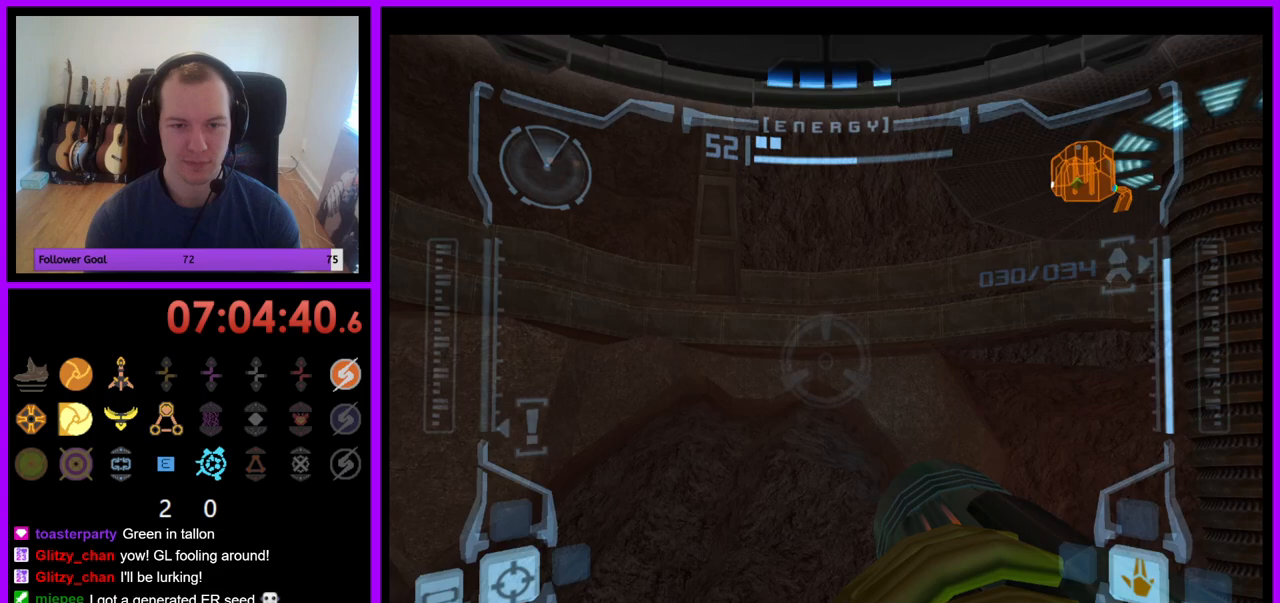
{"dt_ms": 500, "buttons": ["R1"], "left_stick": "center", "right_stick": "center", "events": []}
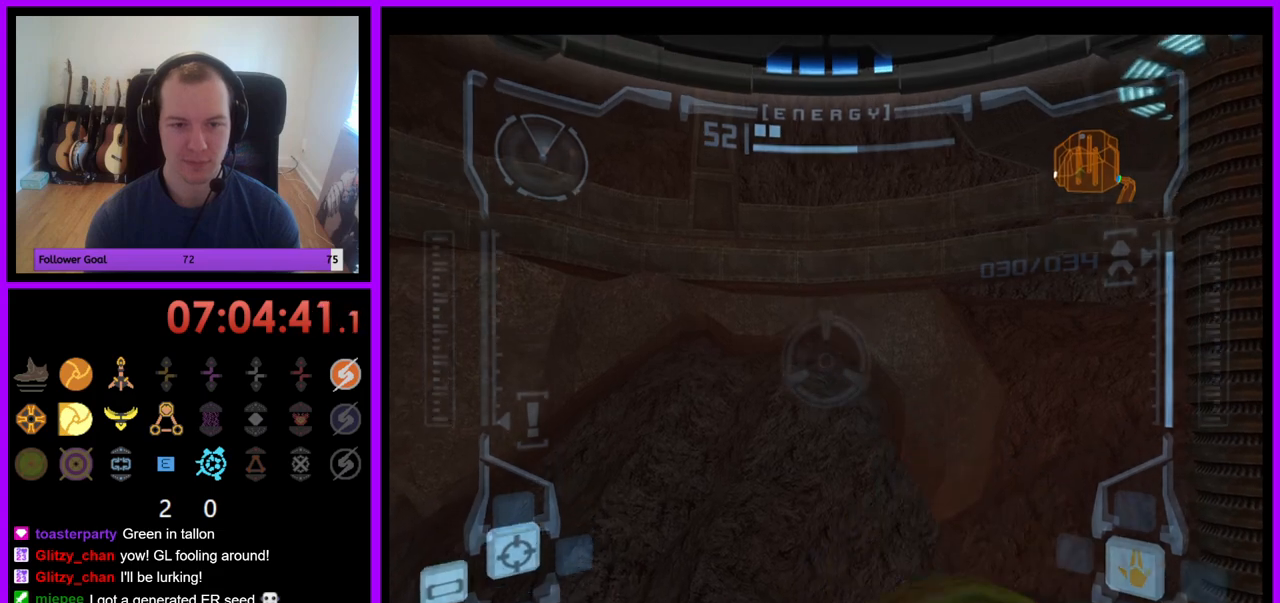
{"dt_ms": 500, "buttons": ["R1"], "left_stick": "down", "right_stick": "center", "events": [[250, "left_stick", "down"]]}
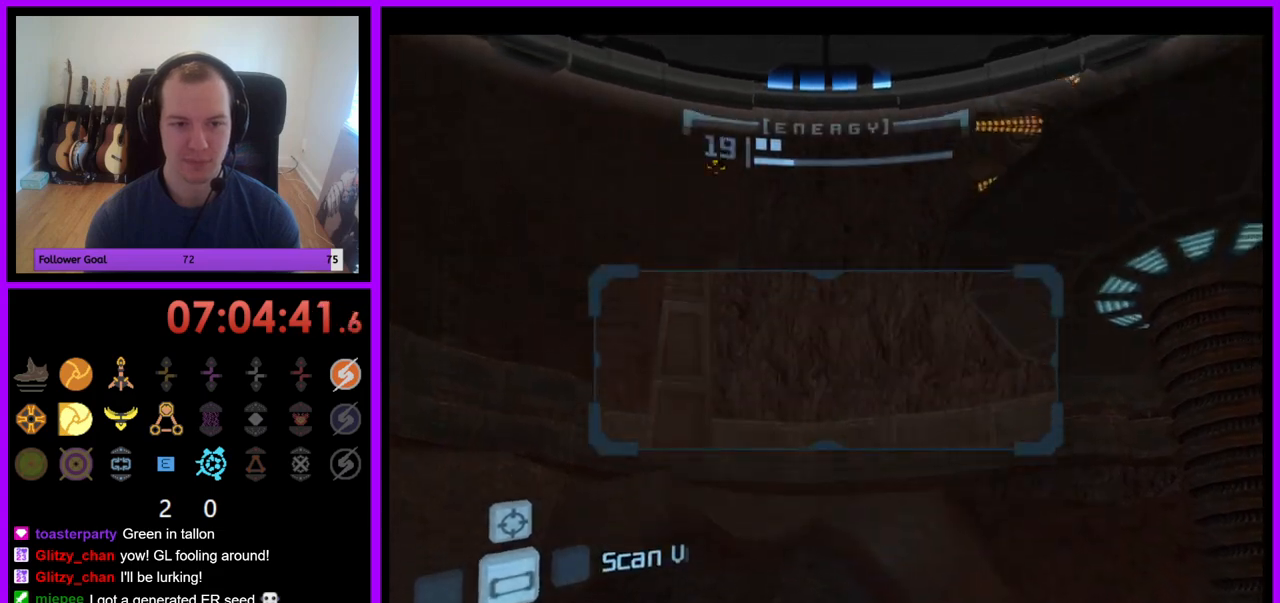
{"dt_ms": 500, "buttons": ["R1"], "left_stick": "down", "right_stick": "center", "events": []}
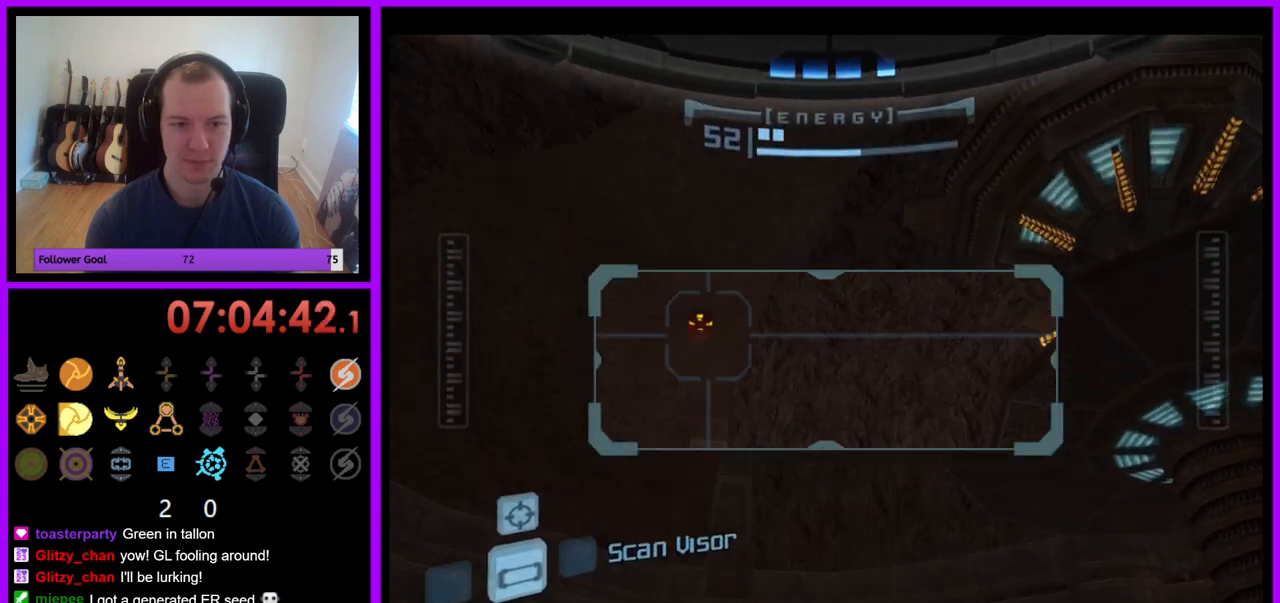
{"dt_ms": 500, "buttons": ["R1"], "left_stick": "down", "right_stick": "center", "events": []}
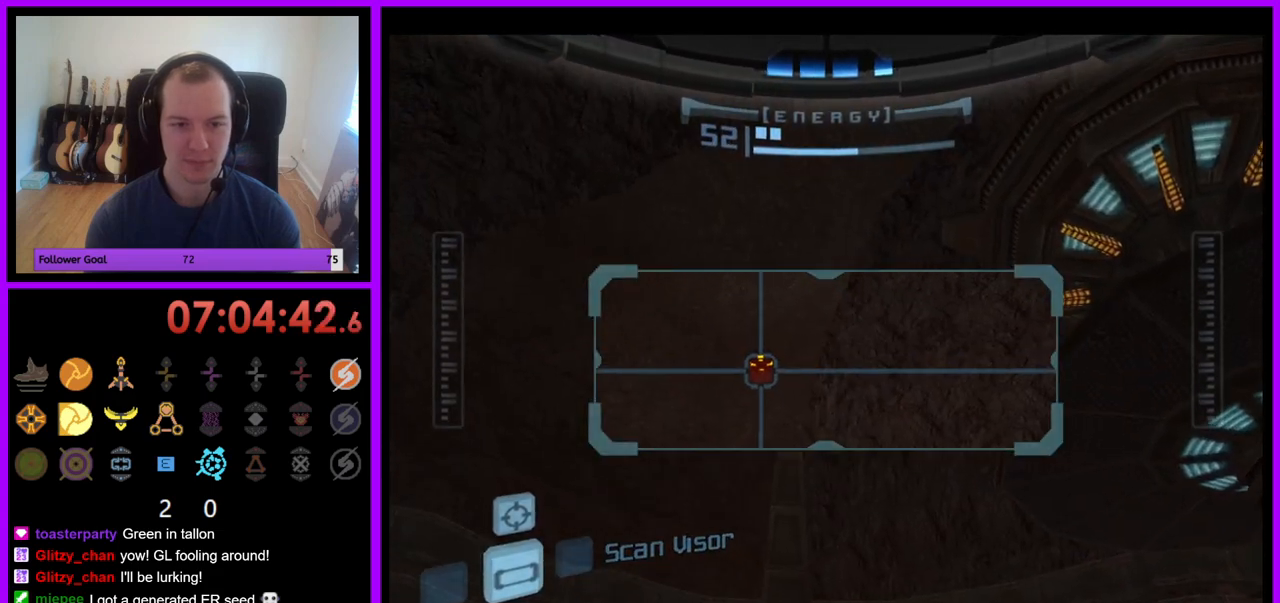
{"dt_ms": 500, "buttons": ["R1"], "left_stick": "down", "right_stick": "center", "events": []}
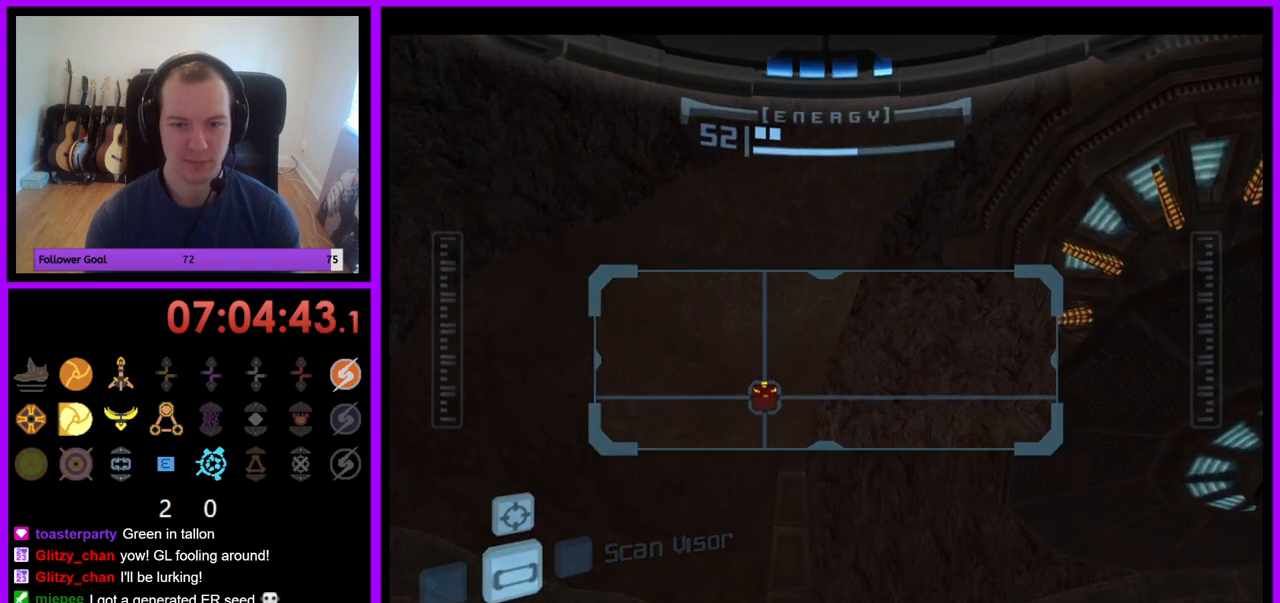
{"dt_ms": 500, "buttons": ["R1"], "left_stick": "right", "right_stick": "center", "events": [[367, "left_stick", "center"], [433, "left_stick", "right"]]}
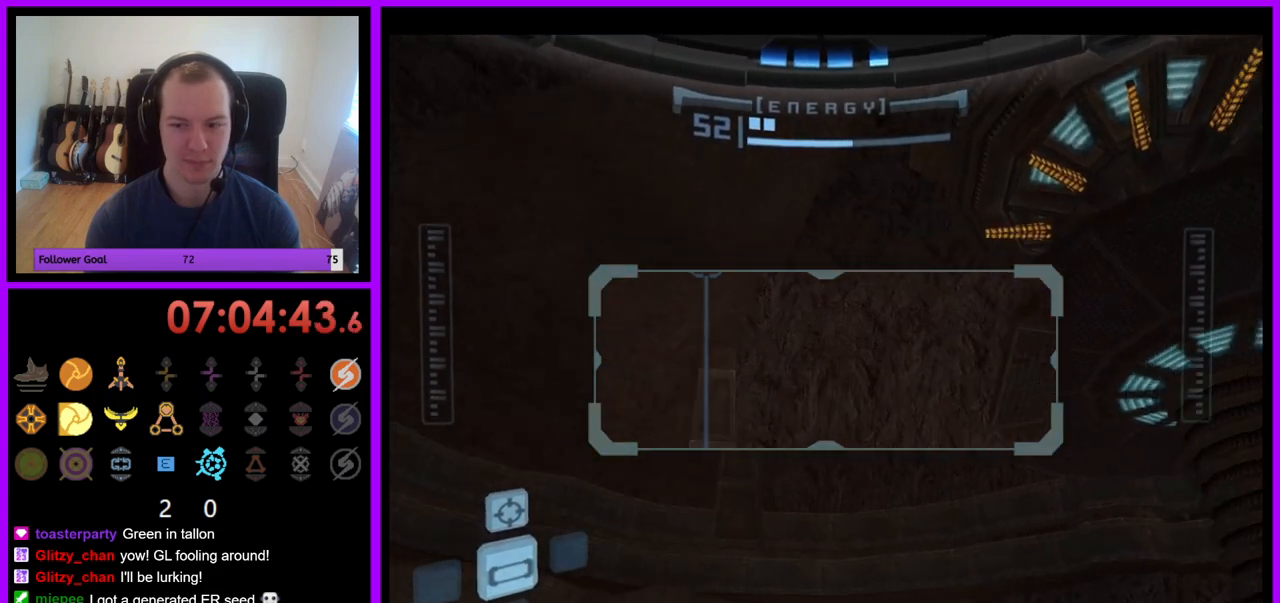
{"dt_ms": 500, "buttons": ["R1"], "left_stick": "right", "right_stick": "center", "events": []}
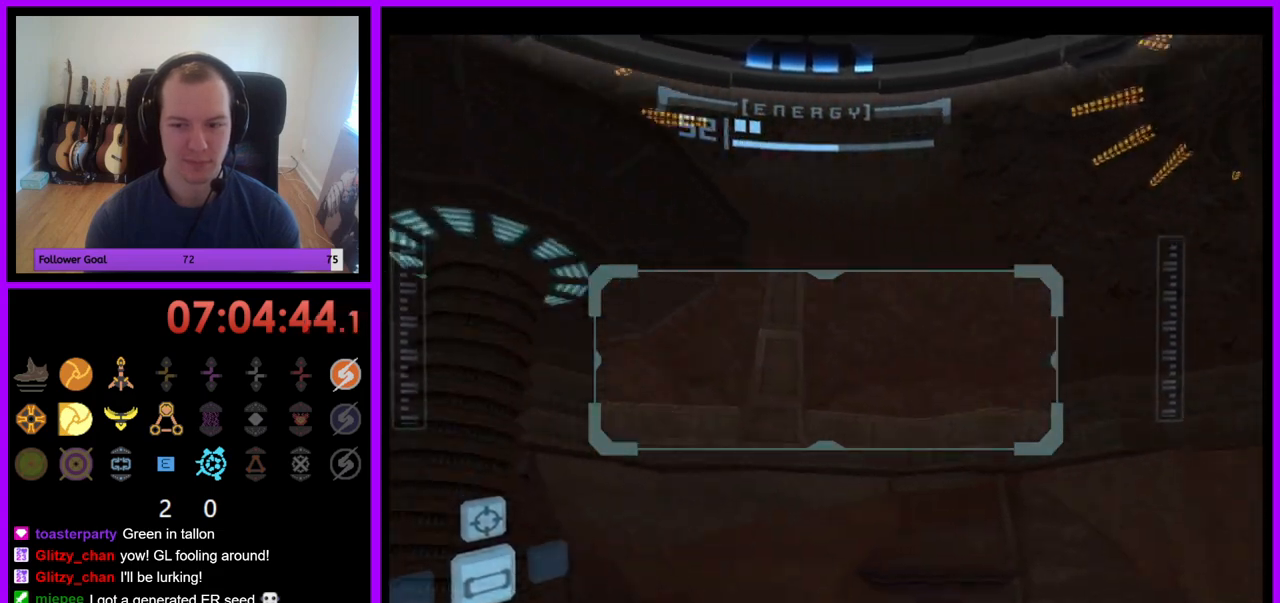
{"dt_ms": 500, "buttons": ["R1"], "left_stick": "center", "right_stick": "center", "events": [[400, "left_stick", "center"]]}
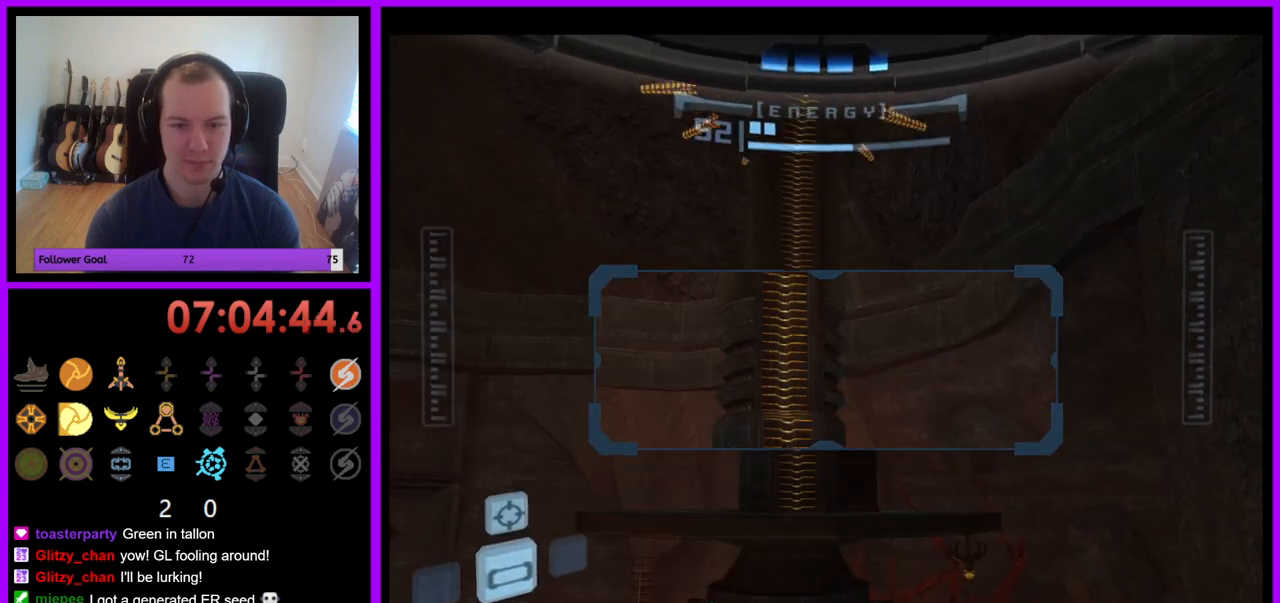
{"dt_ms": 500, "buttons": ["R1"], "left_stick": "center", "right_stick": "center", "events": []}
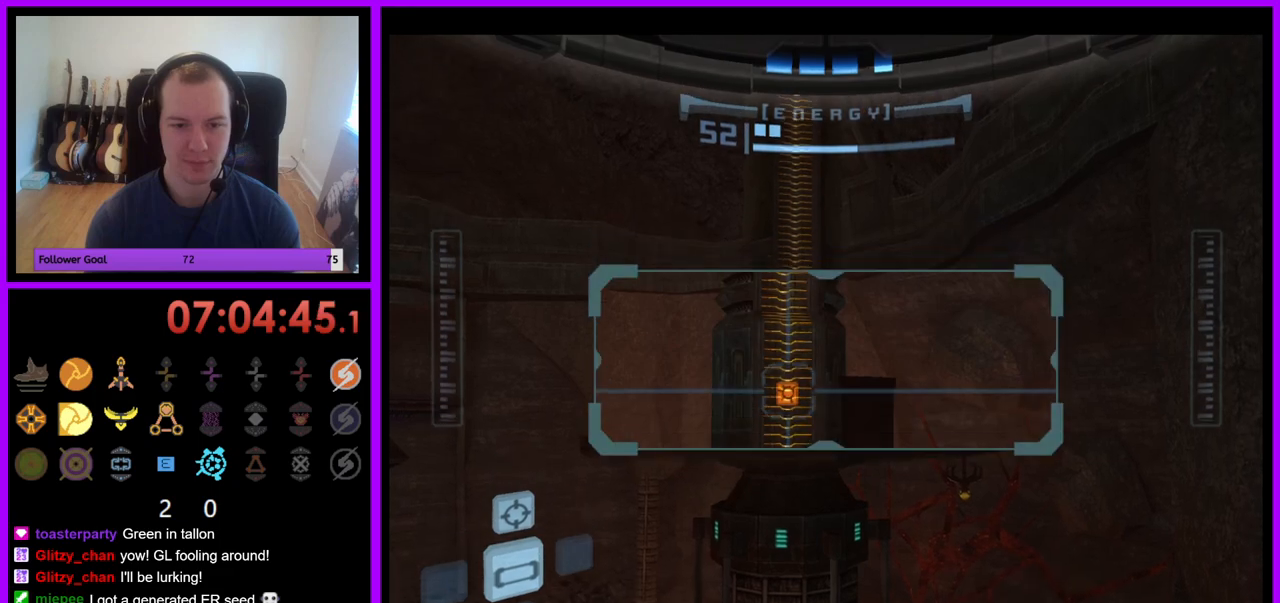
{"dt_ms": 500, "buttons": ["R1"], "left_stick": "center", "right_stick": "center", "events": []}
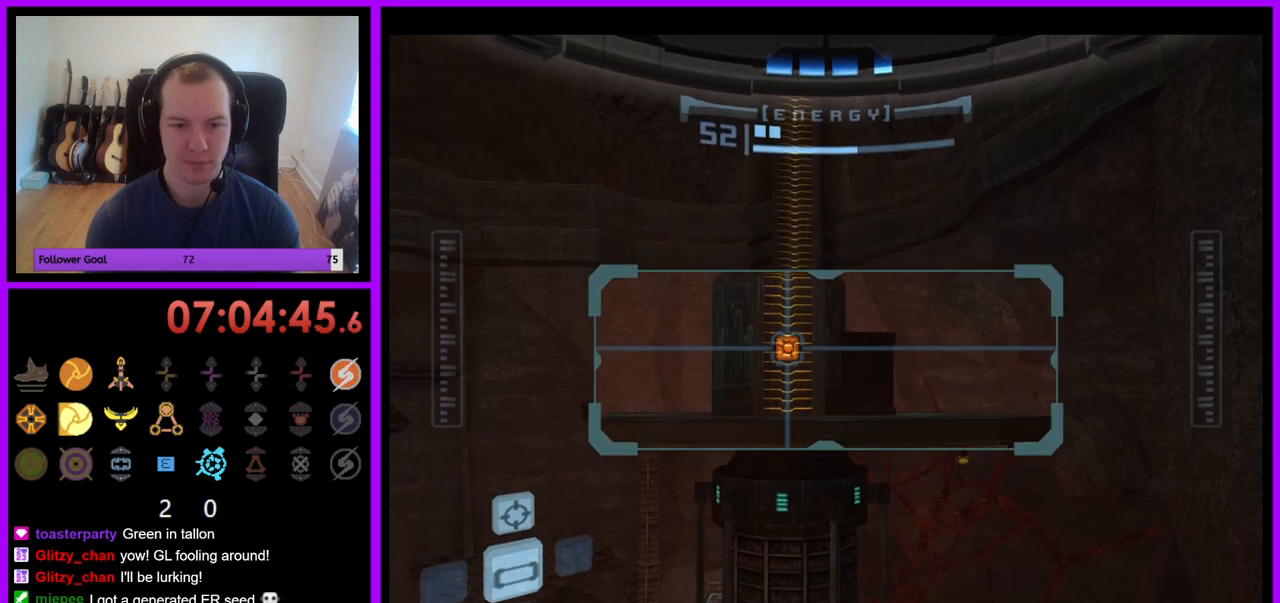
{"dt_ms": 500, "buttons": ["R1"], "left_stick": "center", "right_stick": "center", "events": []}
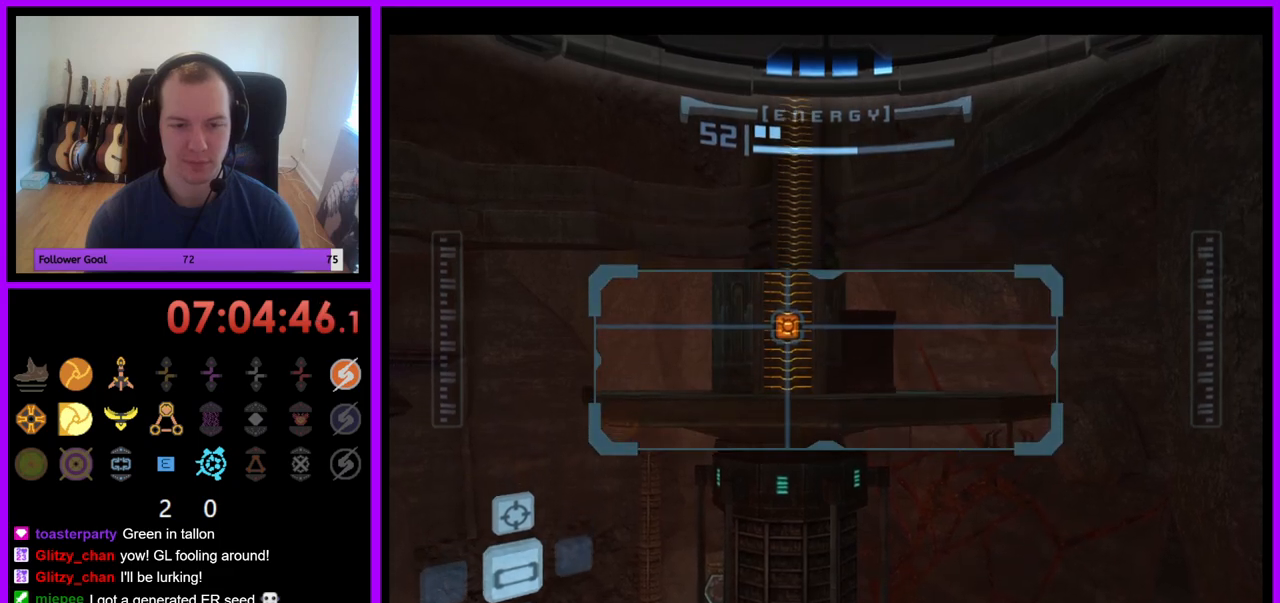
{"dt_ms": 500, "buttons": ["R1"], "left_stick": "down-left", "right_stick": "center", "events": [[300, "left_stick", "down-left"]]}
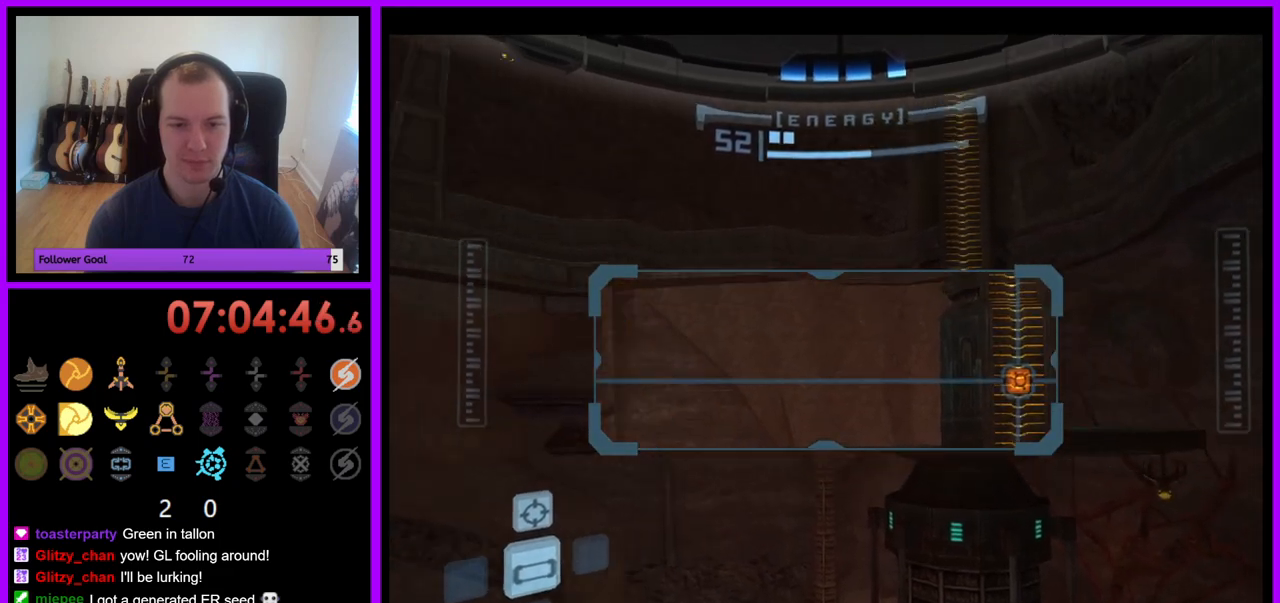
{"dt_ms": 500, "buttons": ["R1"], "left_stick": "left", "right_stick": "center", "events": [[150, "left_stick", "left"]]}
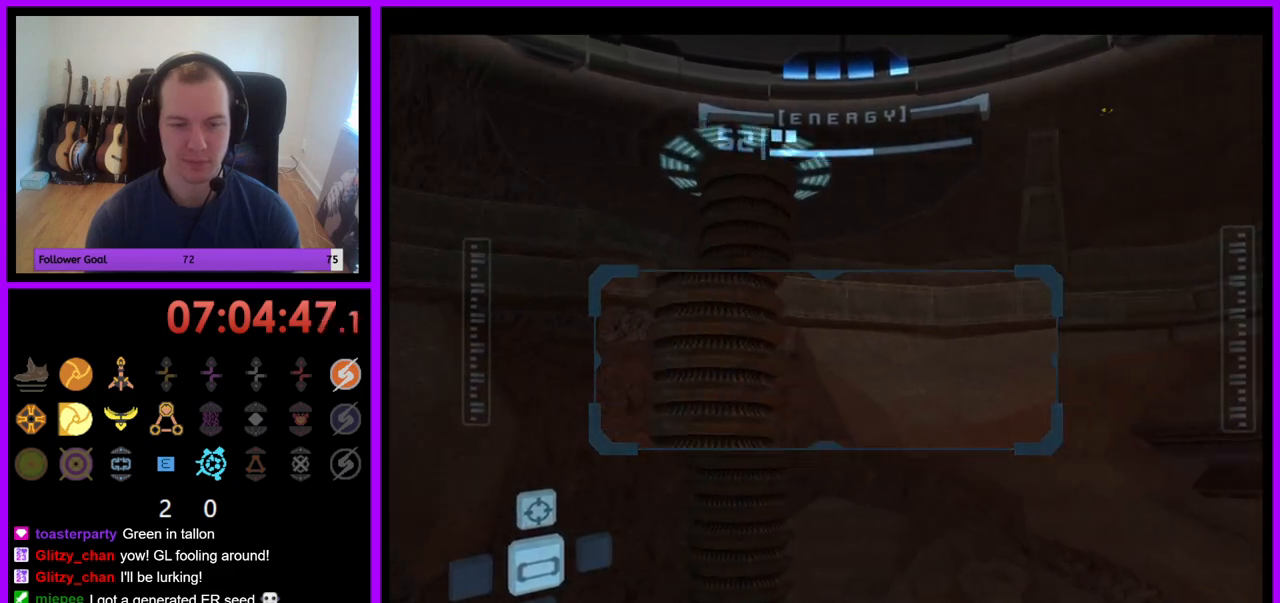
{"dt_ms": 500, "buttons": ["R1"], "left_stick": "down-left", "right_stick": "center", "events": [[17, "left_stick", "down-left"]]}
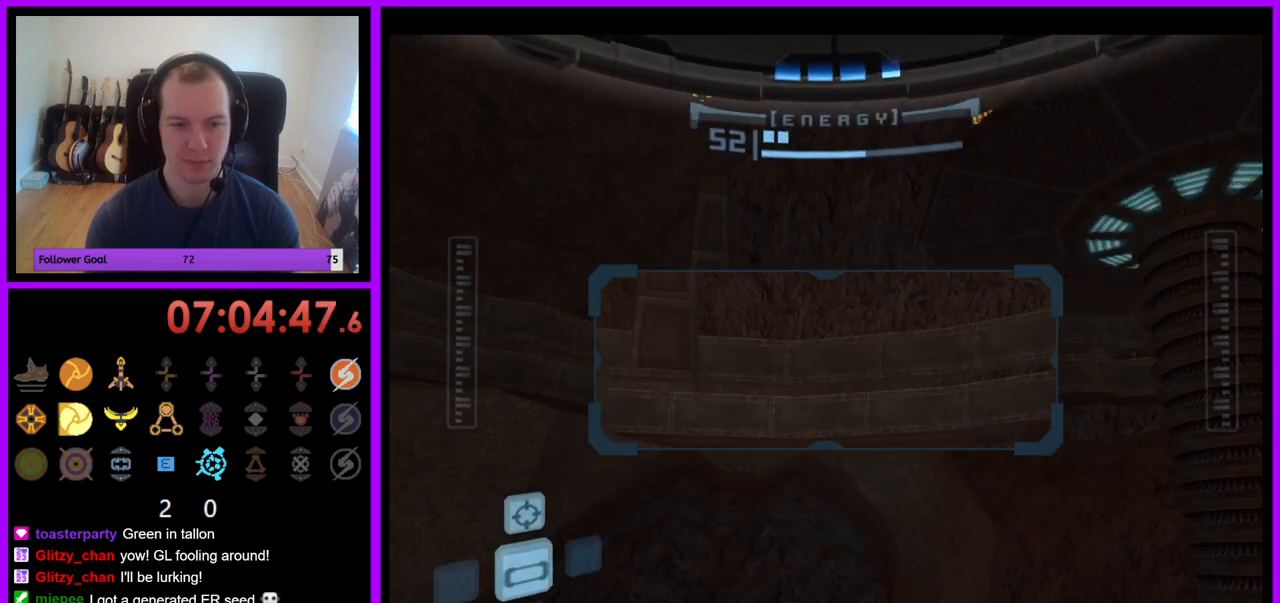
{"dt_ms": 500, "buttons": ["R1"], "left_stick": "down", "right_stick": "center", "events": [[167, "left_stick", "down"]]}
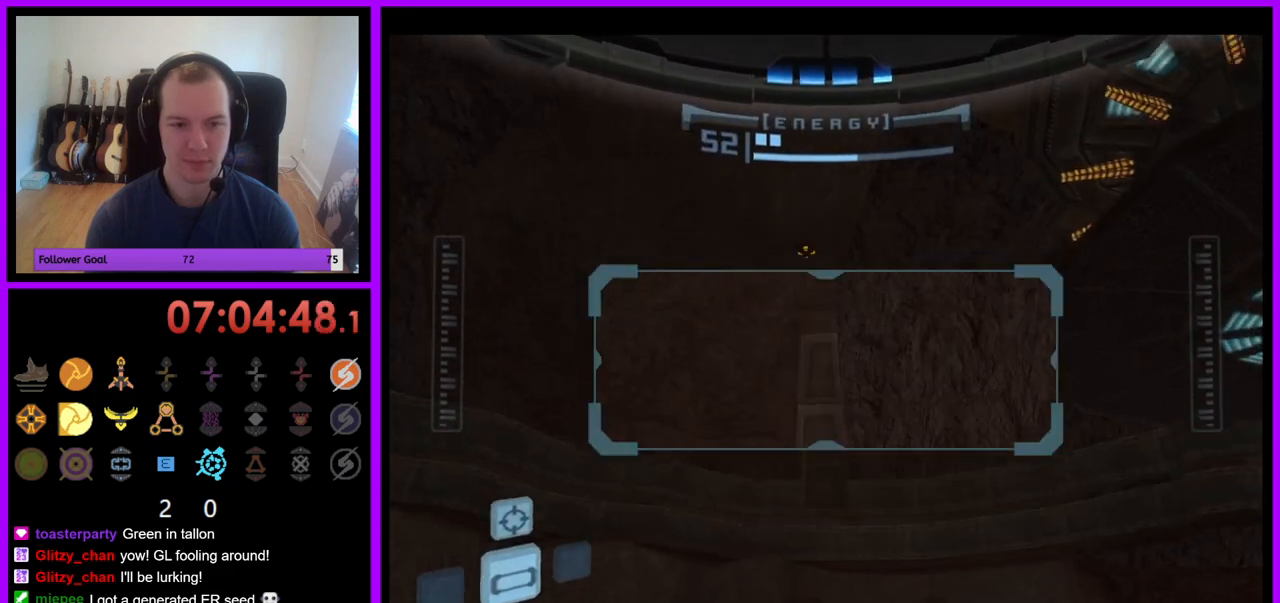
{"dt_ms": 500, "buttons": ["L1"], "left_stick": "center", "right_stick": "center", "events": [[367, "L1", "down"], [383, "R1", "up"], [417, "left_stick", "center"]]}
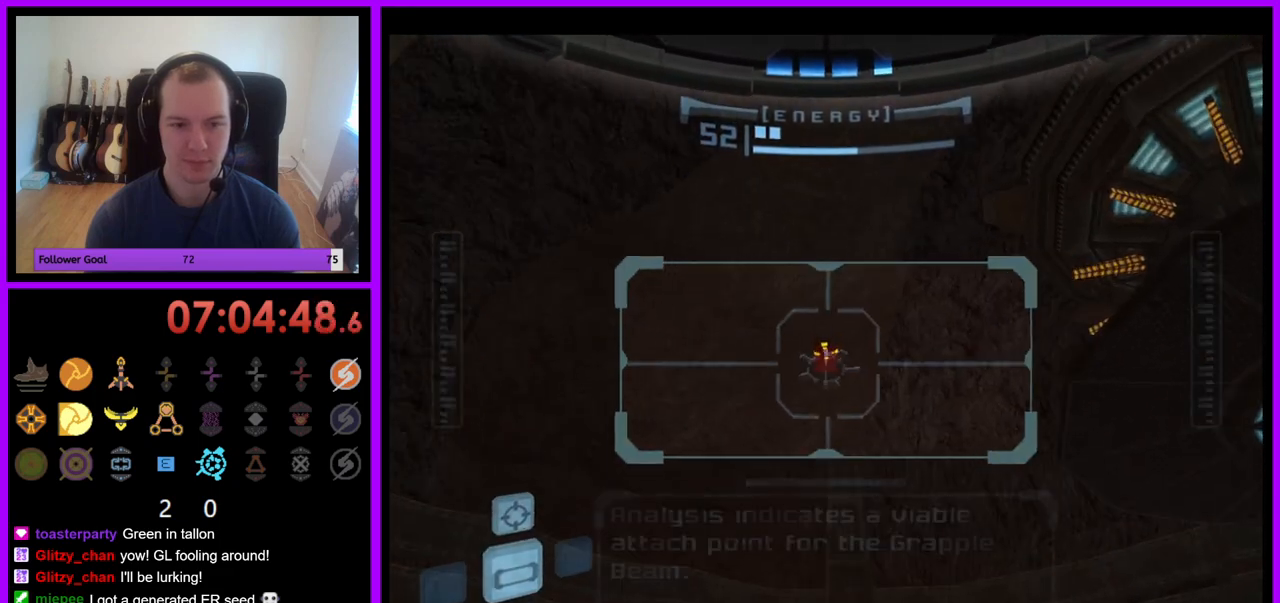
{"dt_ms": 500, "buttons": ["L1"], "left_stick": "center", "right_stick": "center", "events": [[183, "left_stick", "down-left"], [300, "left_stick", "center"]]}
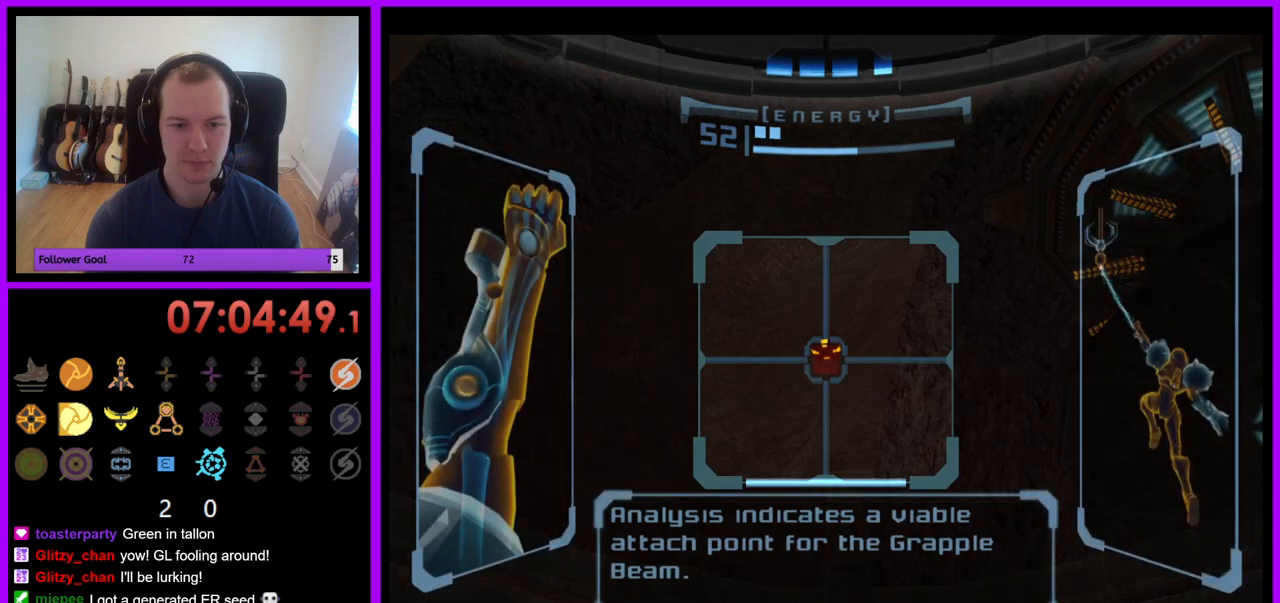
{"dt_ms": 500, "buttons": ["L1"], "left_stick": "down-left", "right_stick": "center", "events": [[33, "L1", "up"], [50, "R1", "down"], [367, "R1", "up"], [433, "L1", "down"], [500, "left_stick", "down-left"]]}
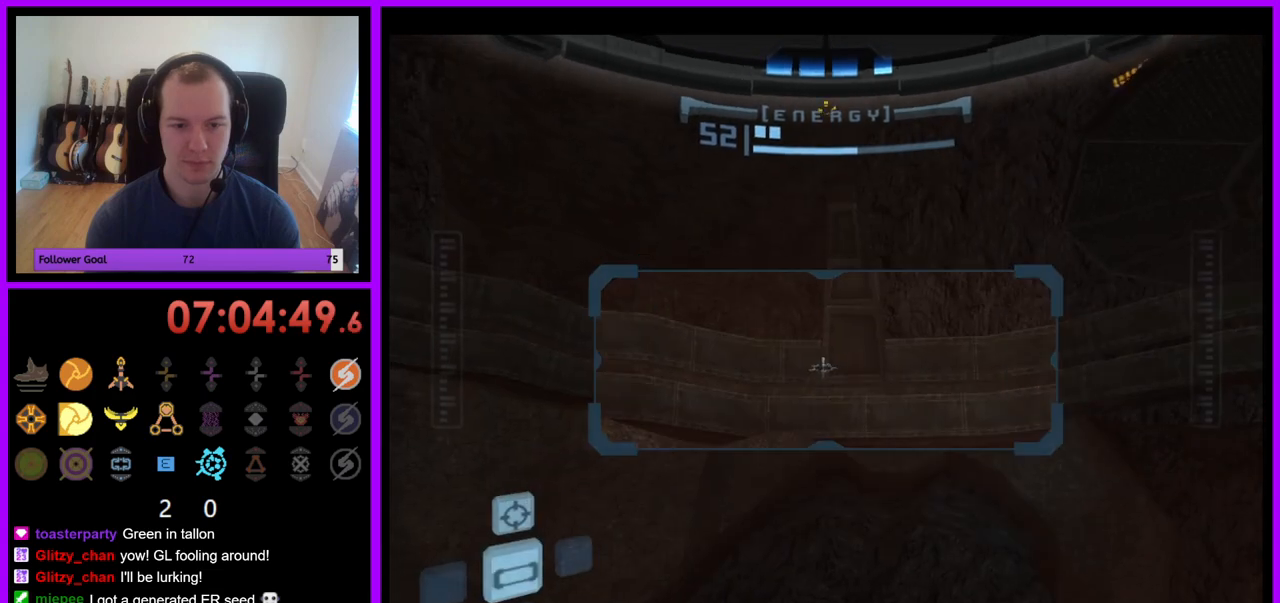
{"dt_ms": 500, "buttons": ["L1"], "left_stick": "left", "right_stick": "center", "events": [[217, "left_stick", "center"], [467, "left_stick", "left"]]}
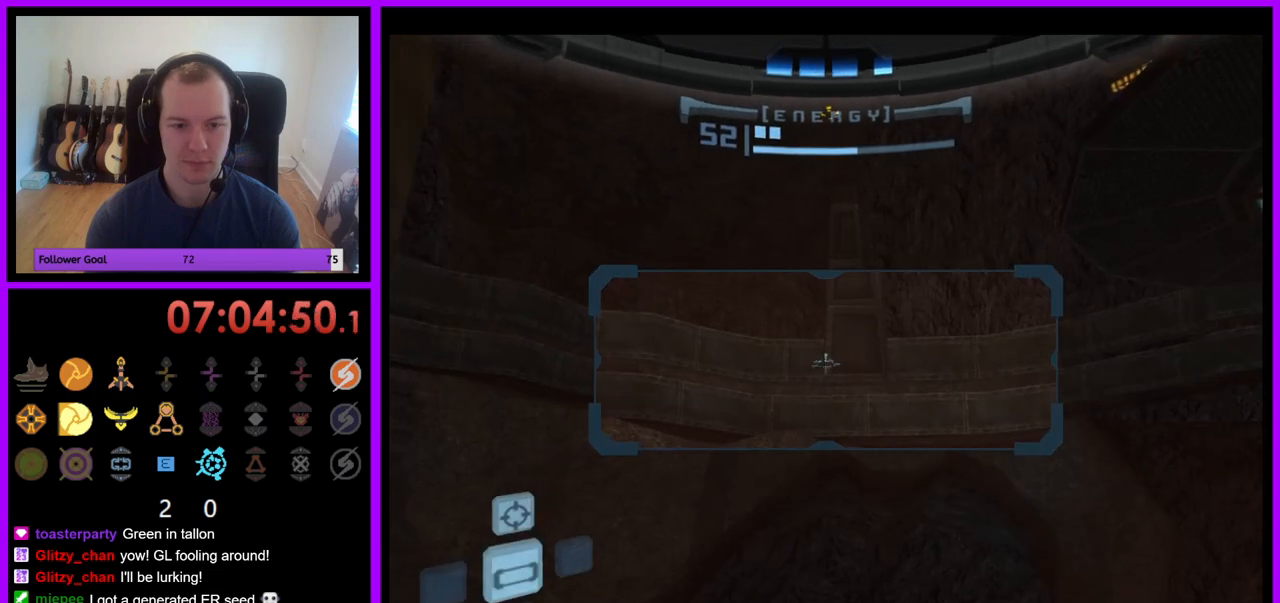
{"dt_ms": 500, "buttons": ["L1"], "left_stick": "center", "right_stick": "center", "events": [[83, "left_stick", "center"]]}
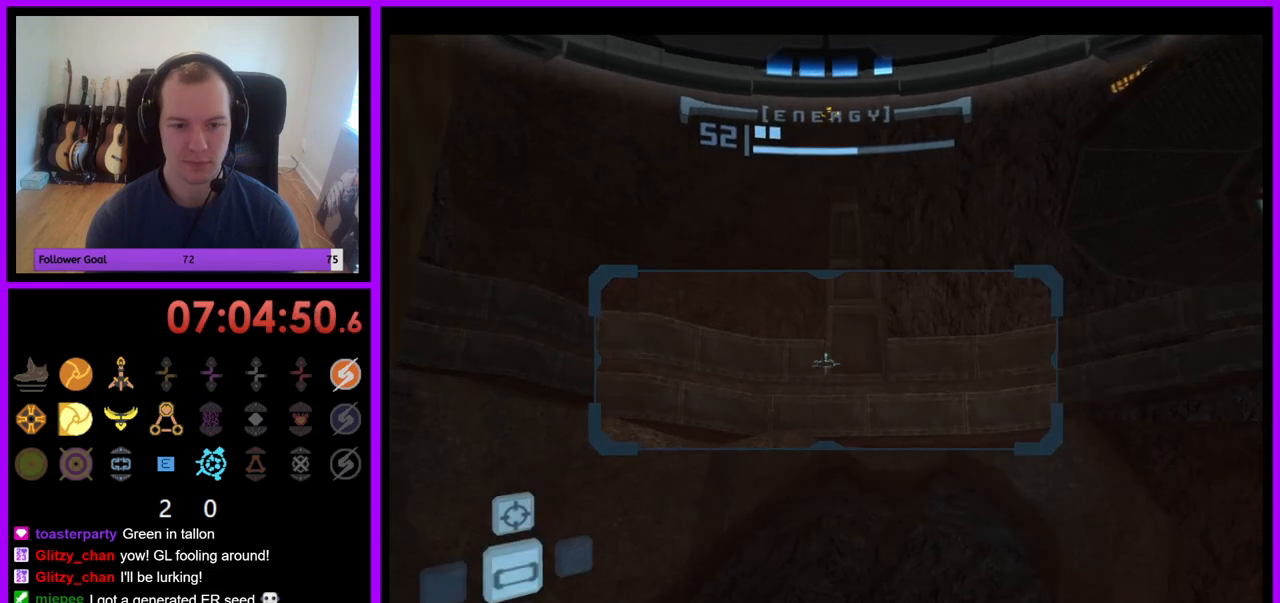
{"dt_ms": 500, "buttons": ["R1"], "left_stick": "center", "right_stick": "center", "events": [[150, "L1", "up"], [150, "R1", "down"]]}
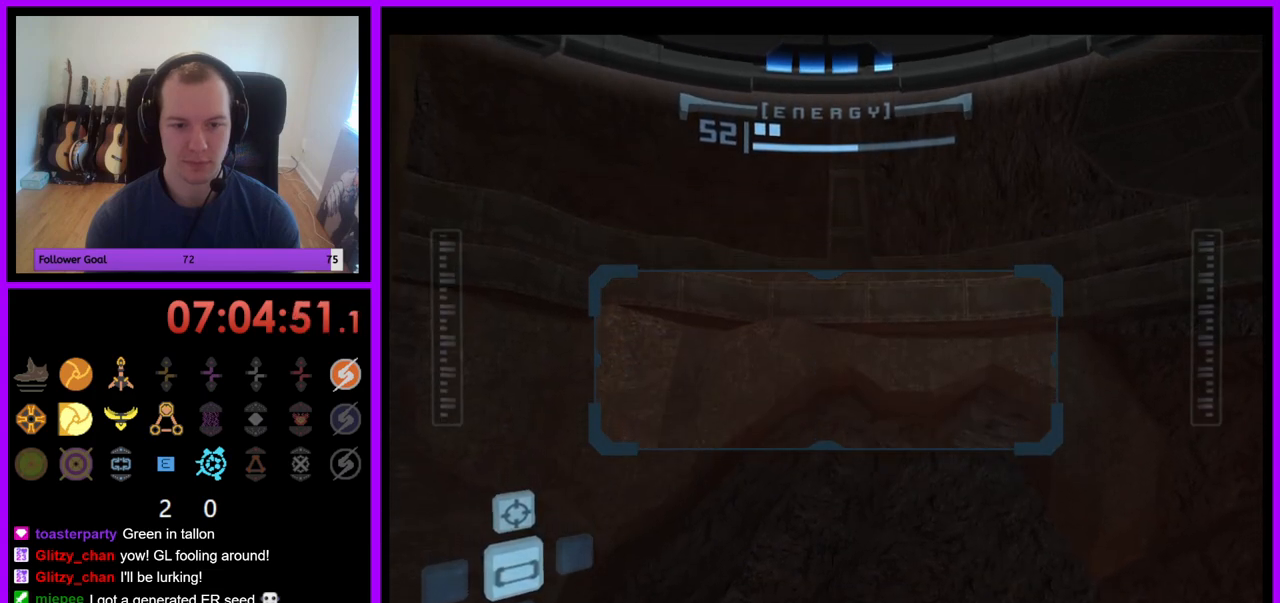
{"dt_ms": 500, "buttons": ["R1"], "left_stick": "up-left", "right_stick": "center", "events": [[67, "left_stick", "up"], [233, "left_stick", "up-left"]]}
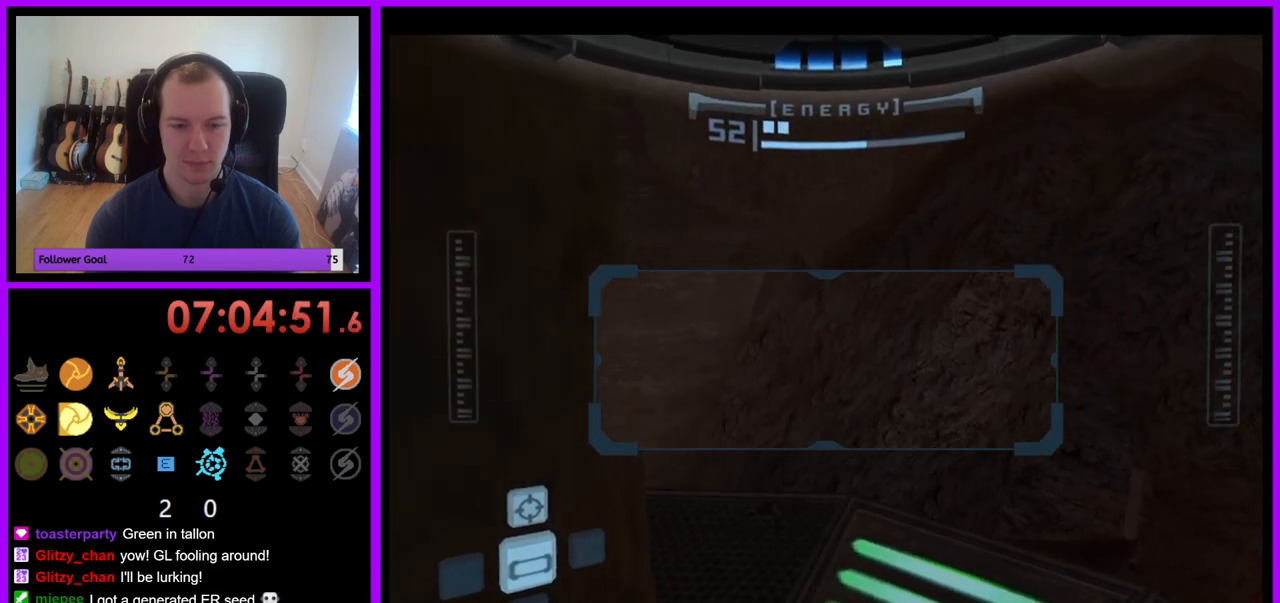
{"dt_ms": 500, "buttons": ["R1"], "left_stick": "up", "right_stick": "center", "events": [[50, "left_stick", "up"]]}
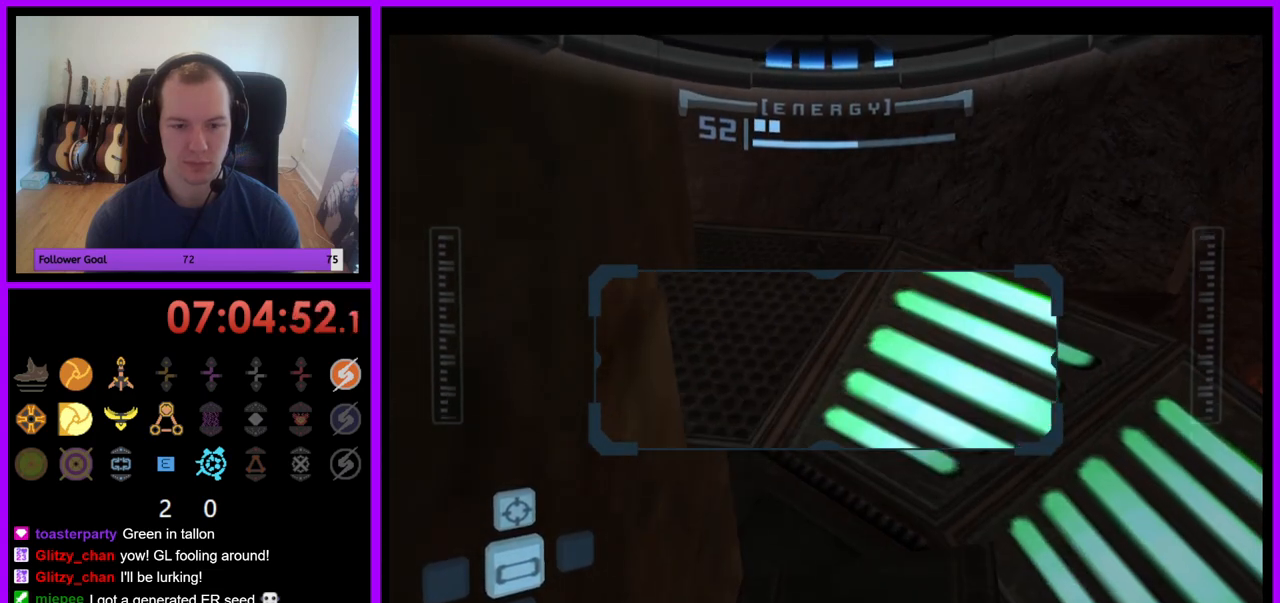
{"dt_ms": 500, "buttons": ["R1"], "left_stick": "up-right", "right_stick": "center", "events": [[467, "left_stick", "up-right"]]}
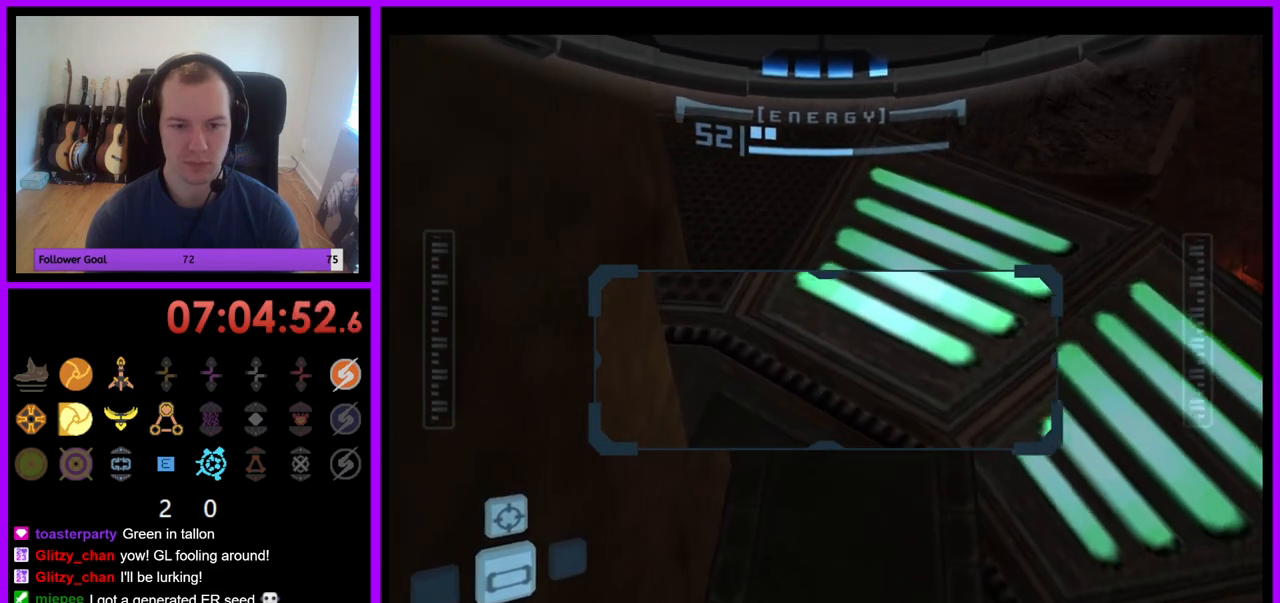
{"dt_ms": 500, "buttons": ["R1"], "left_stick": "right", "right_stick": "center", "events": [[200, "left_stick", "right"]]}
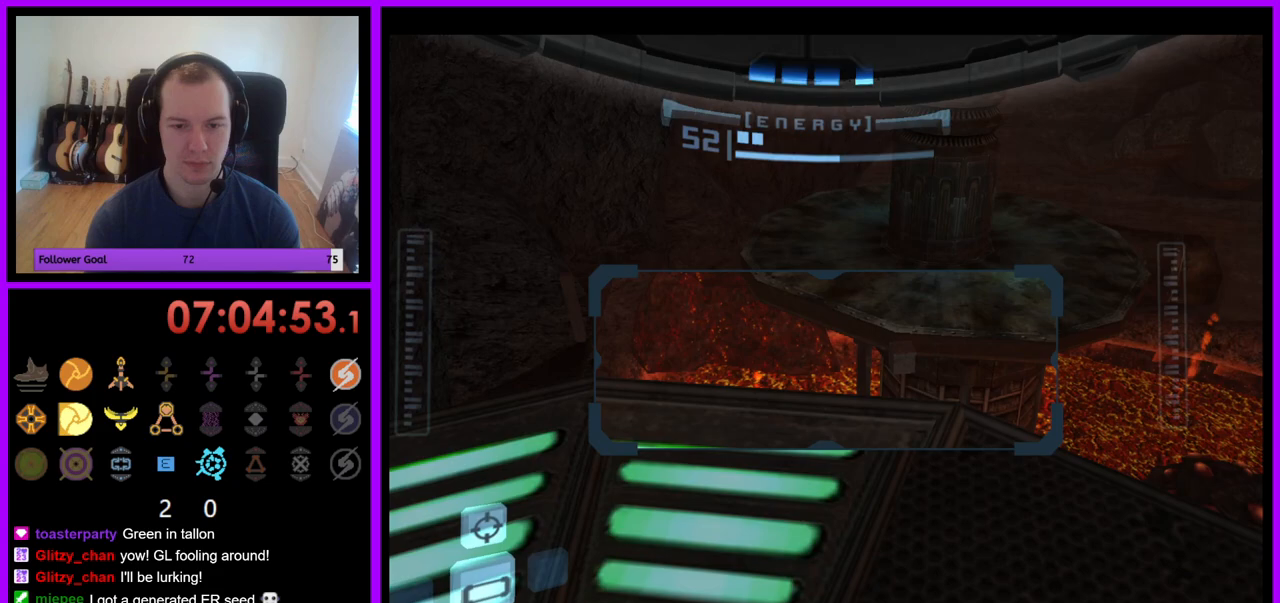
{"dt_ms": 500, "buttons": ["R1"], "left_stick": "right", "right_stick": "center", "events": [[133, "A", "down"], [183, "A", "up"]]}